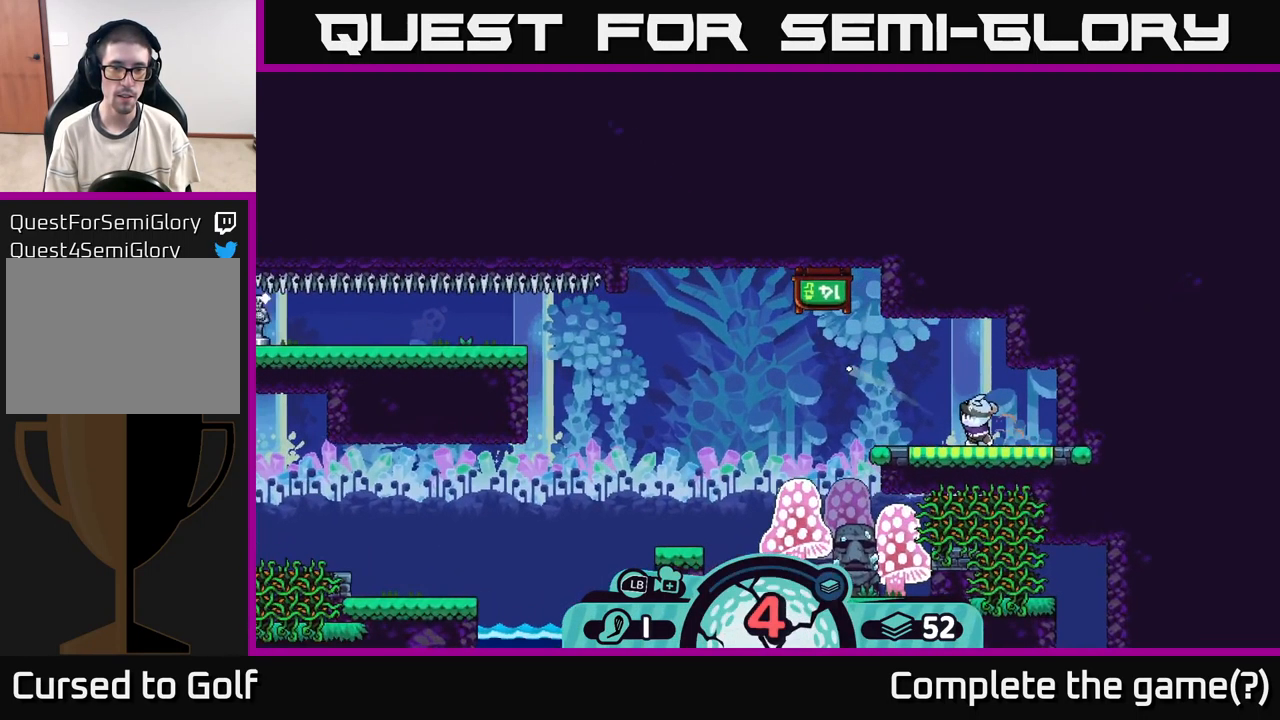
Gameplay with a controller (Xbox layout); each line is a JSON object with the inputs held at the frame after it. "events" lists button and stick changes between this image and that frame as [ms after this image, input, new state], when the widget could be followed in between.
{"buttons": ["A"], "left_stick": "left", "right_stick": "center", "events": [[300, "left_stick", "left"], [367, "A", "down"]]}
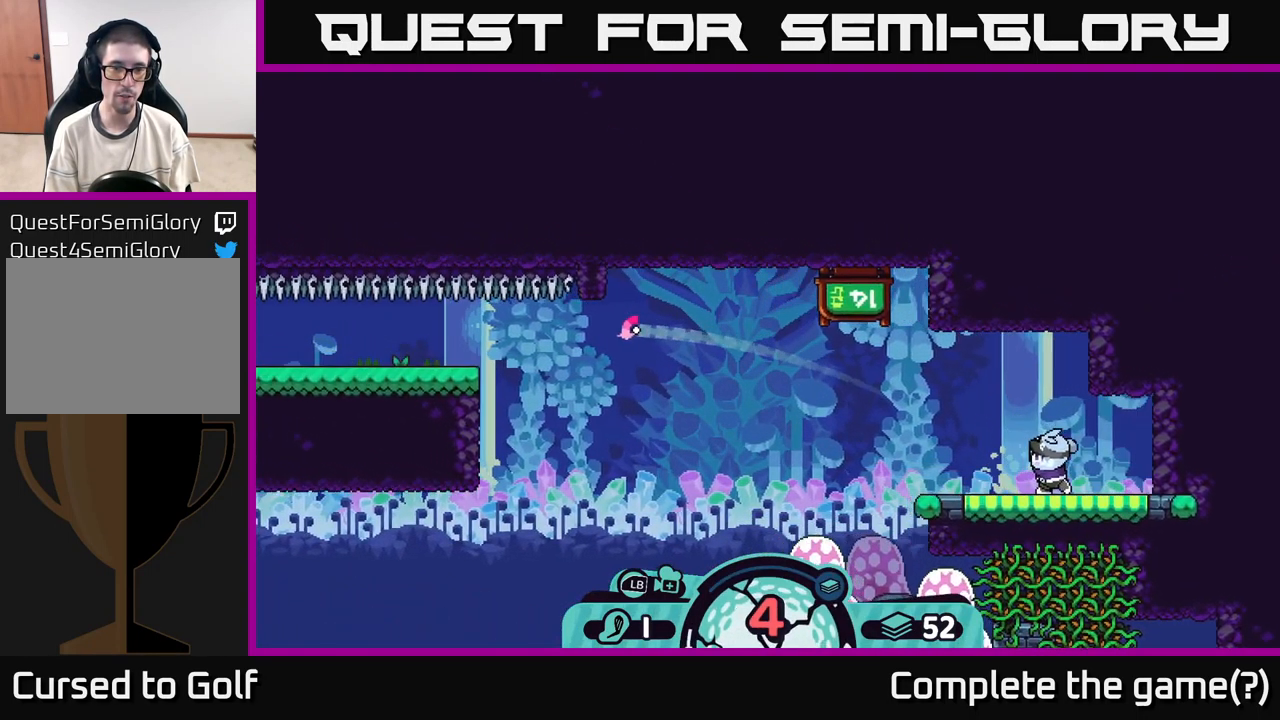
{"buttons": [], "left_stick": "left", "right_stick": "center", "events": [[17, "A", "up"], [117, "left_stick", "center"], [317, "left_stick", "left"], [333, "A", "down"], [417, "A", "up"]]}
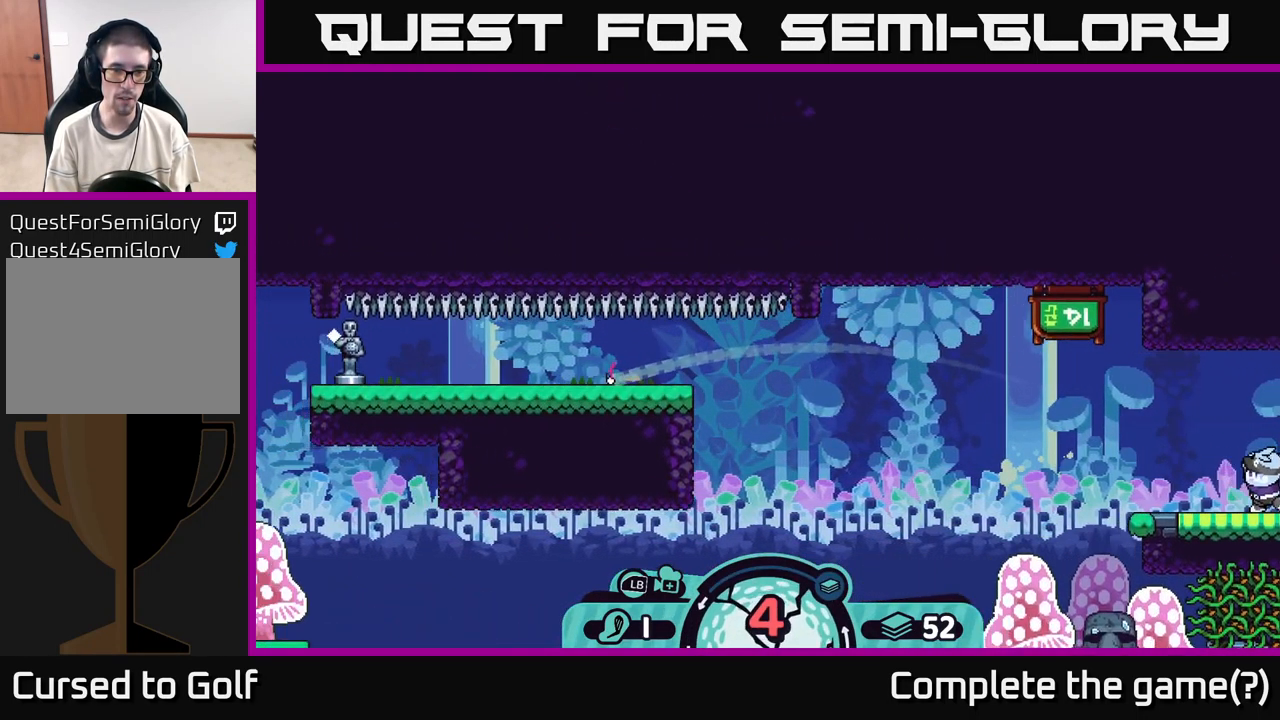
{"buttons": [], "left_stick": "left", "right_stick": "center", "events": [[17, "left_stick", "center"], [367, "left_stick", "left"], [383, "A", "down"], [450, "A", "up"]]}
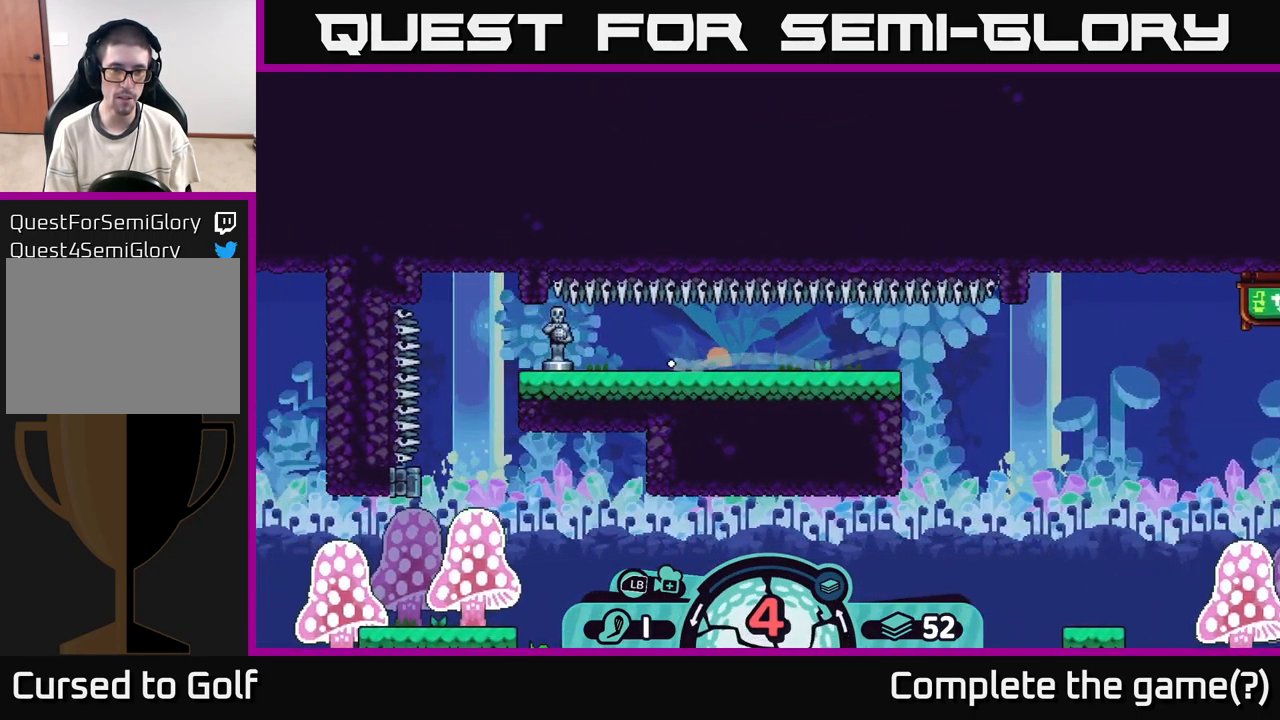
{"buttons": [], "left_stick": "left", "right_stick": "center", "events": [[17, "A", "down"], [83, "A", "up"], [133, "A", "down"], [200, "A", "up"], [283, "A", "down"], [367, "A", "up"], [400, "A", "down"], [500, "A", "up"]]}
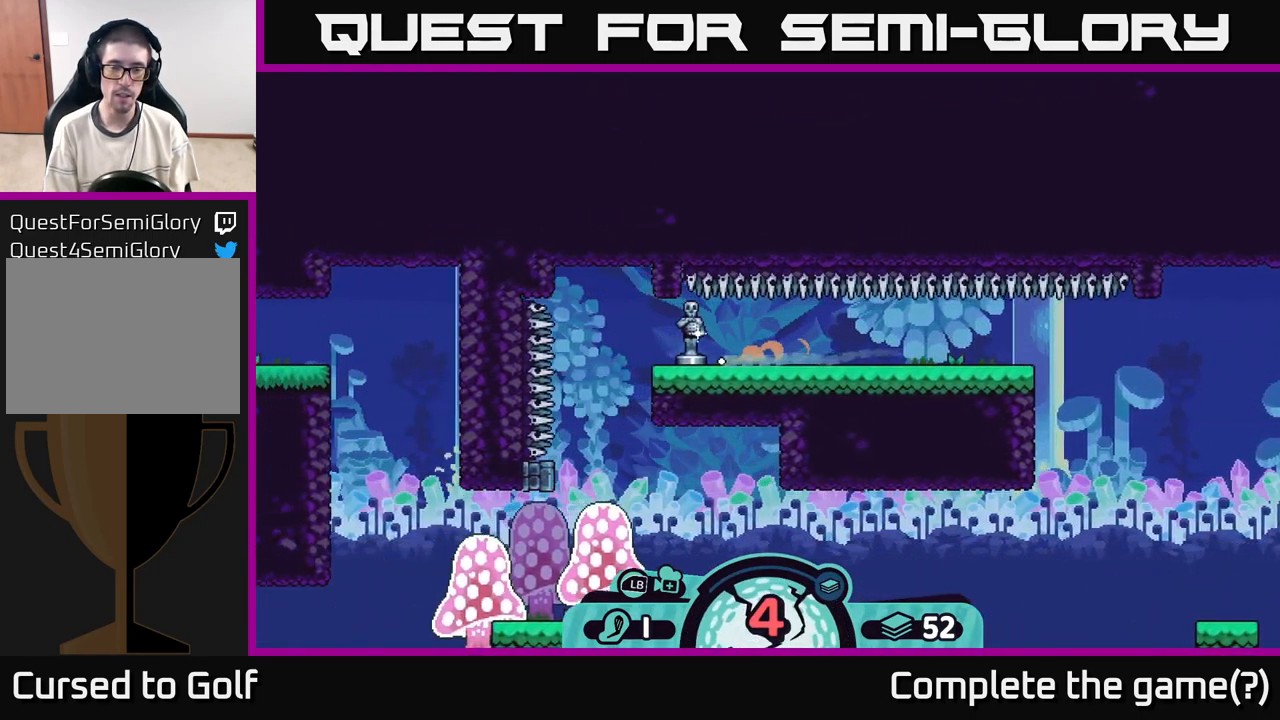
{"buttons": ["A"], "left_stick": "left", "right_stick": "center", "events": [[67, "A", "down"], [184, "A", "up"], [250, "A", "down"], [334, "A", "up"], [400, "A", "down"]]}
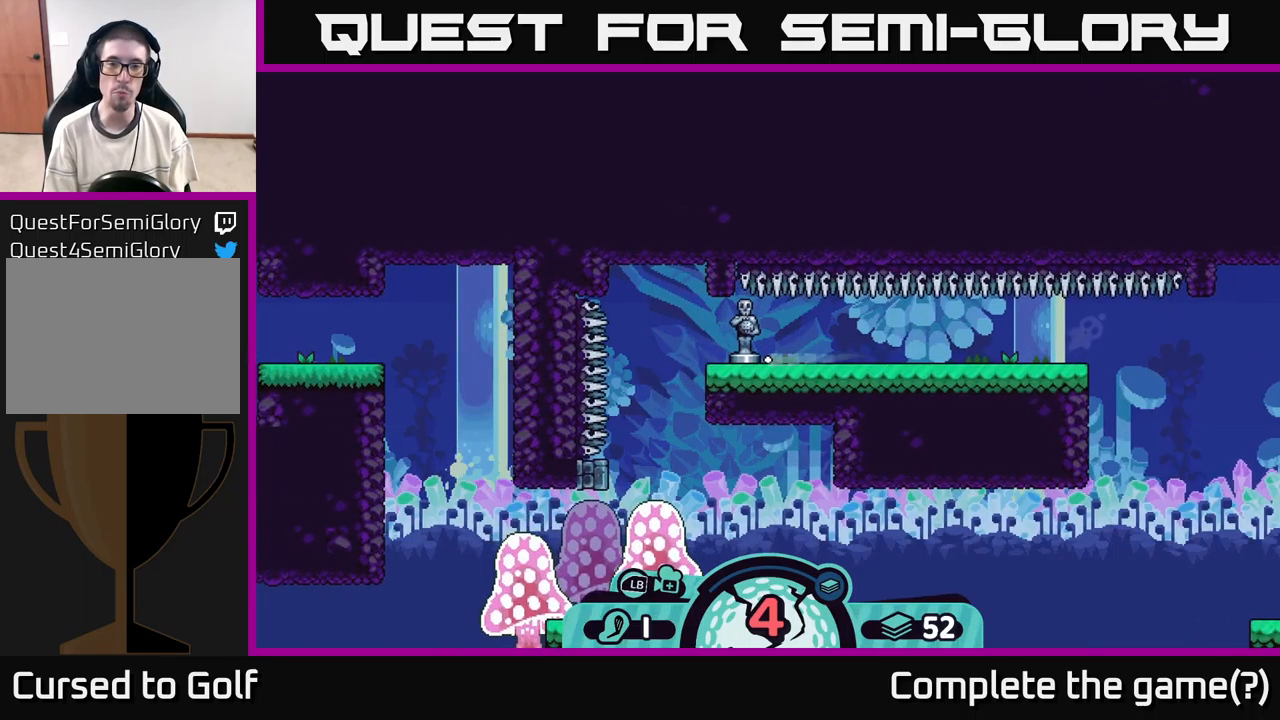
{"buttons": [], "left_stick": "center", "right_stick": "center", "events": [[17, "A", "up"], [167, "A", "down"], [184, "A", "up"], [234, "left_stick", "center"]]}
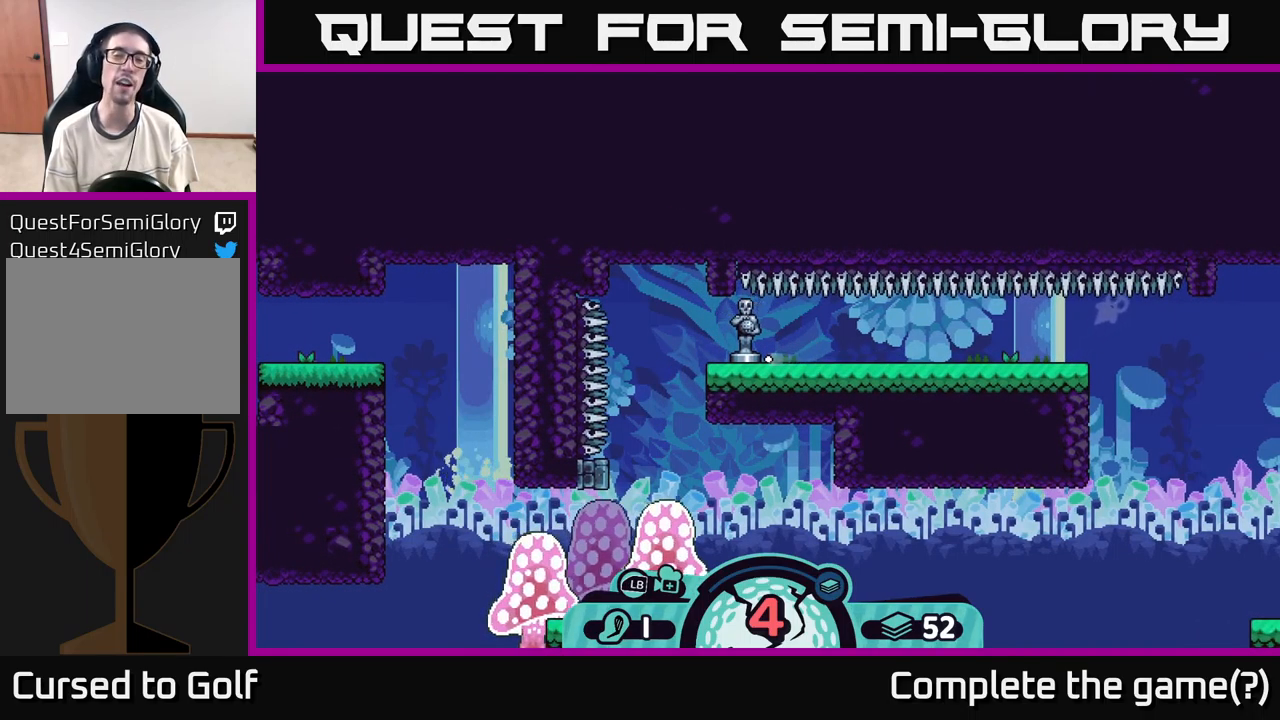
{"buttons": [], "left_stick": "center", "right_stick": "center", "events": []}
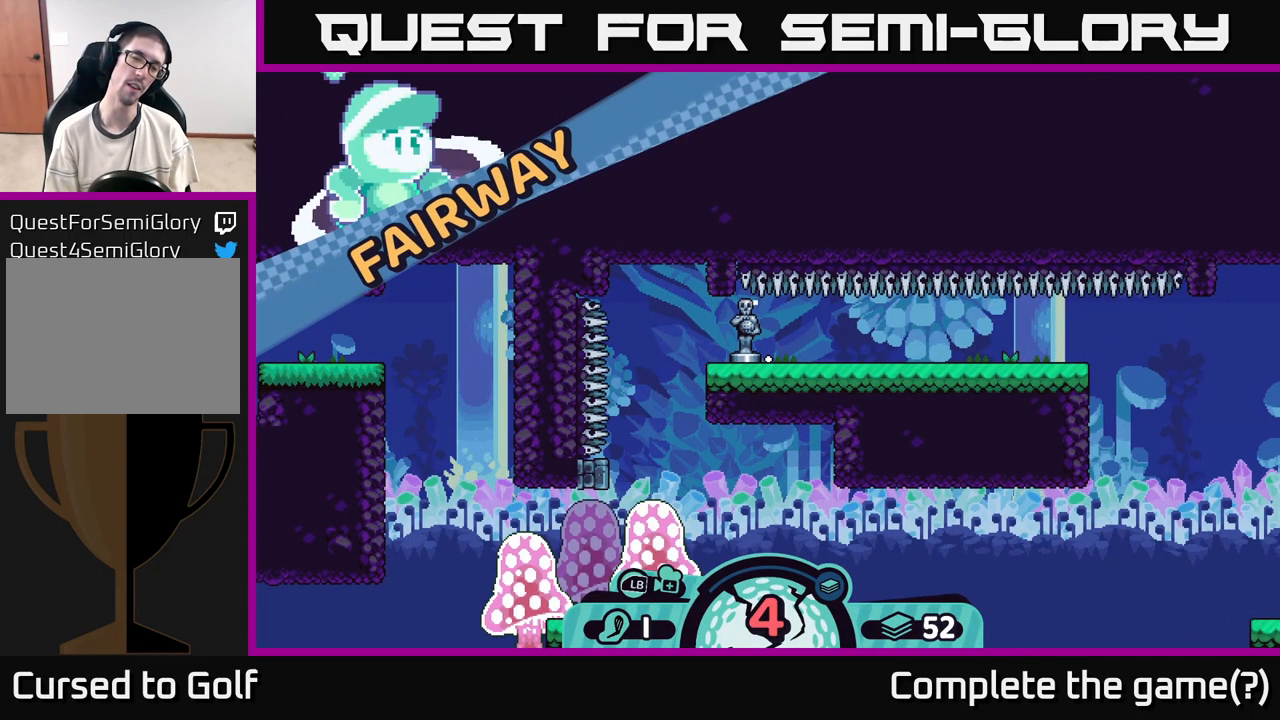
{"buttons": [], "left_stick": "center", "right_stick": "center", "events": []}
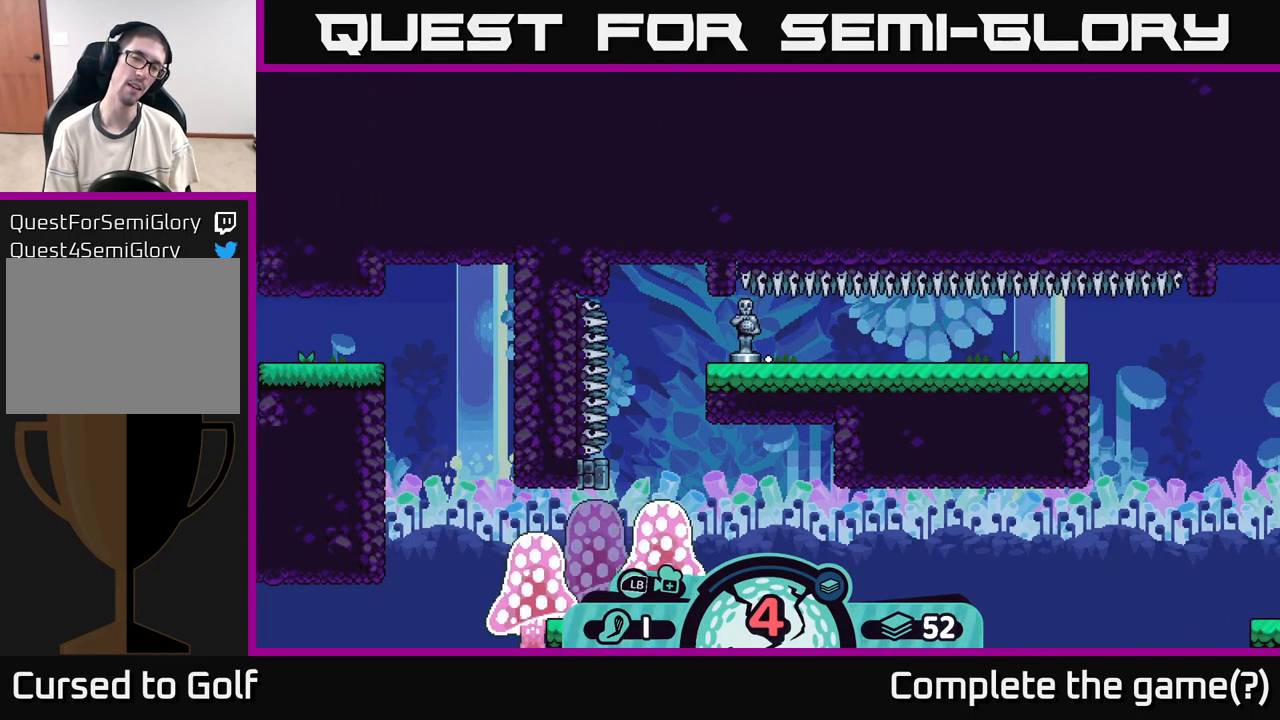
{"buttons": [], "left_stick": "center", "right_stick": "center", "events": []}
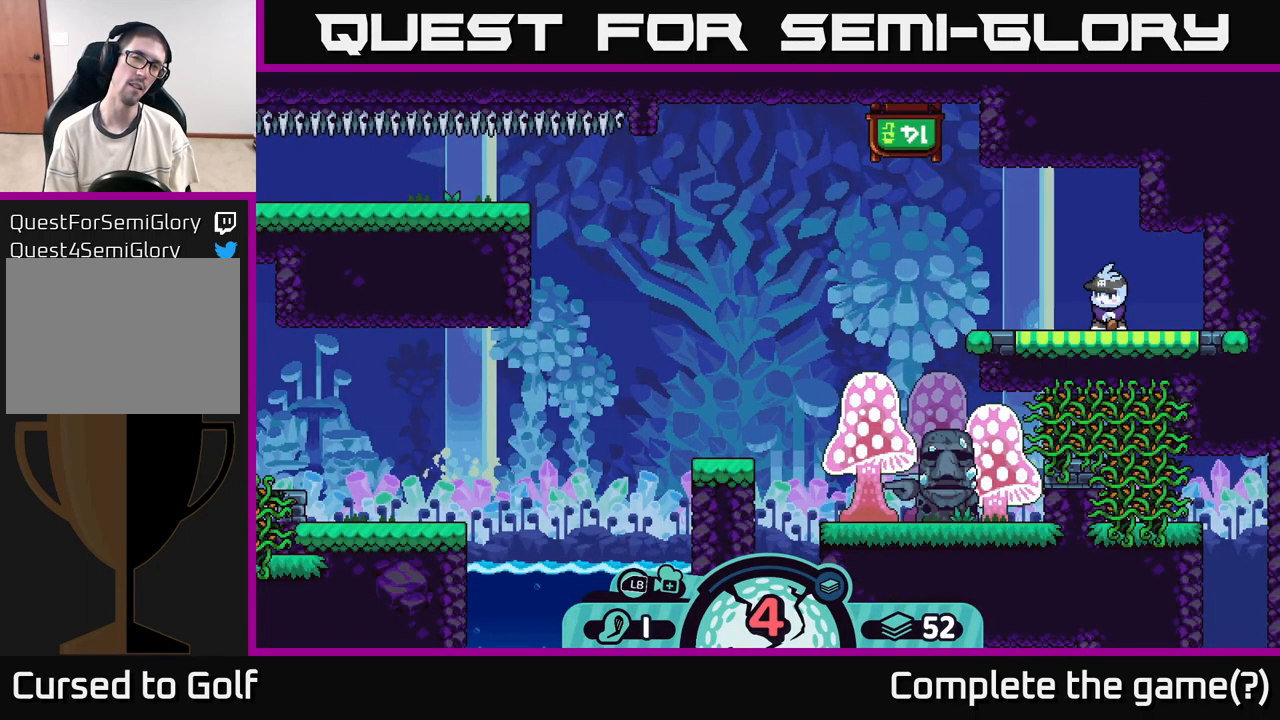
{"buttons": [], "left_stick": "center", "right_stick": "center", "events": []}
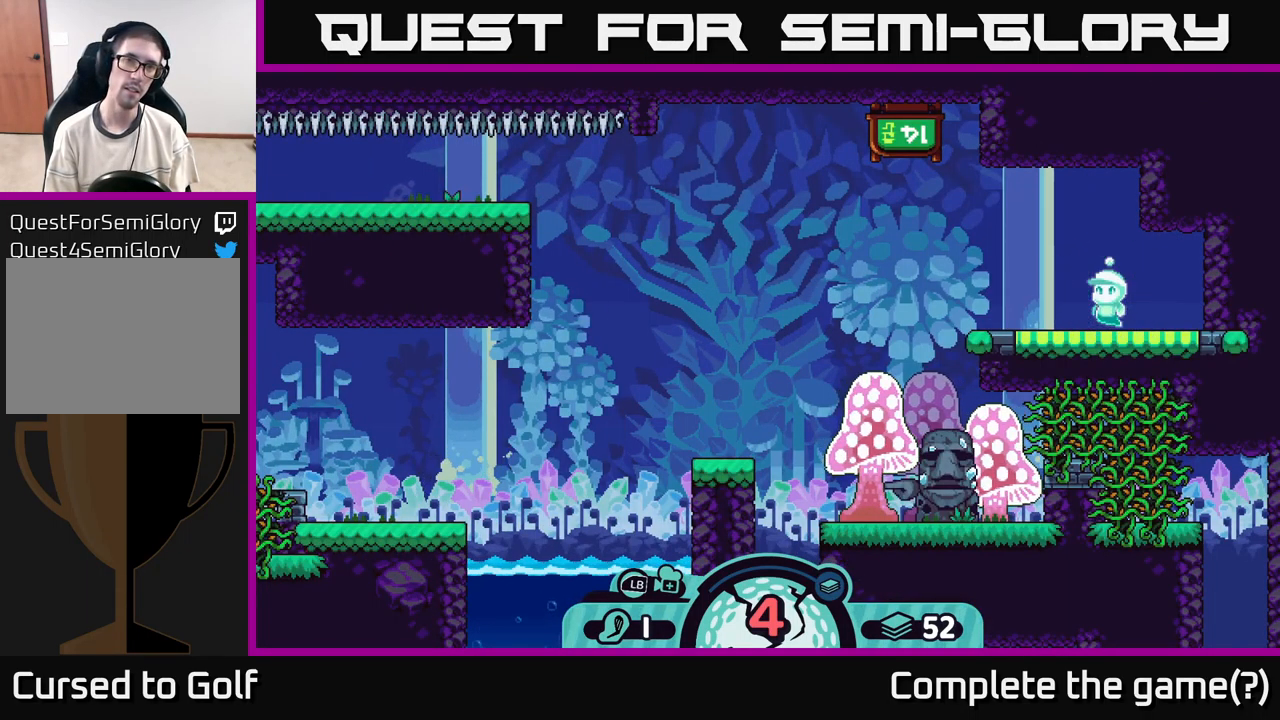
{"buttons": [], "left_stick": "center", "right_stick": "center", "events": []}
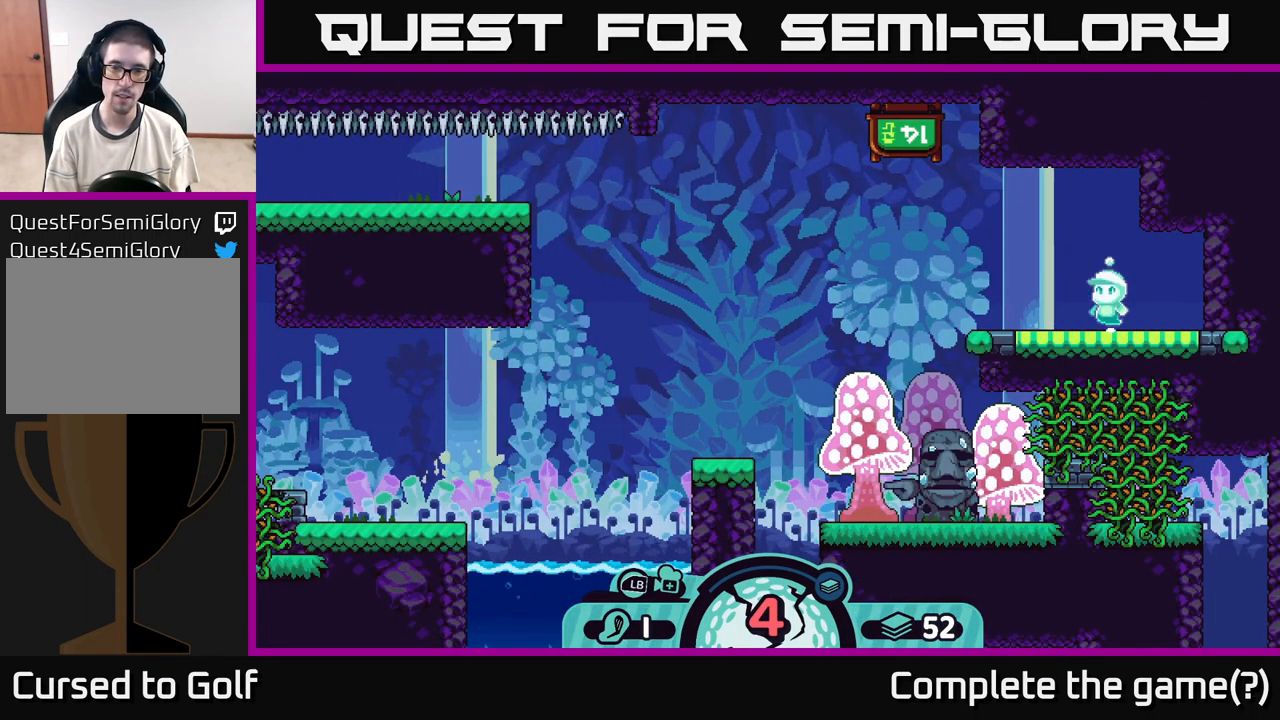
{"buttons": [], "left_stick": "center", "right_stick": "center", "events": []}
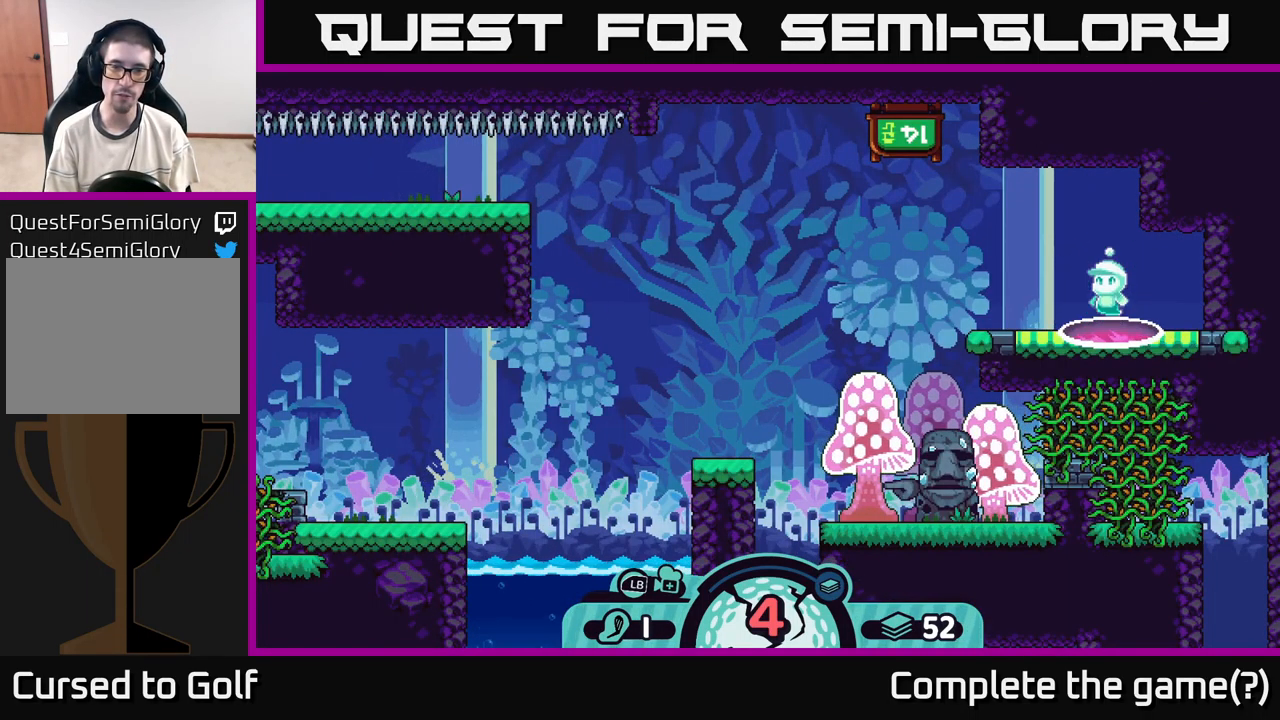
{"buttons": [], "left_stick": "center", "right_stick": "center", "events": [[34, "right_stick", "left"], [317, "right_stick", "center"]]}
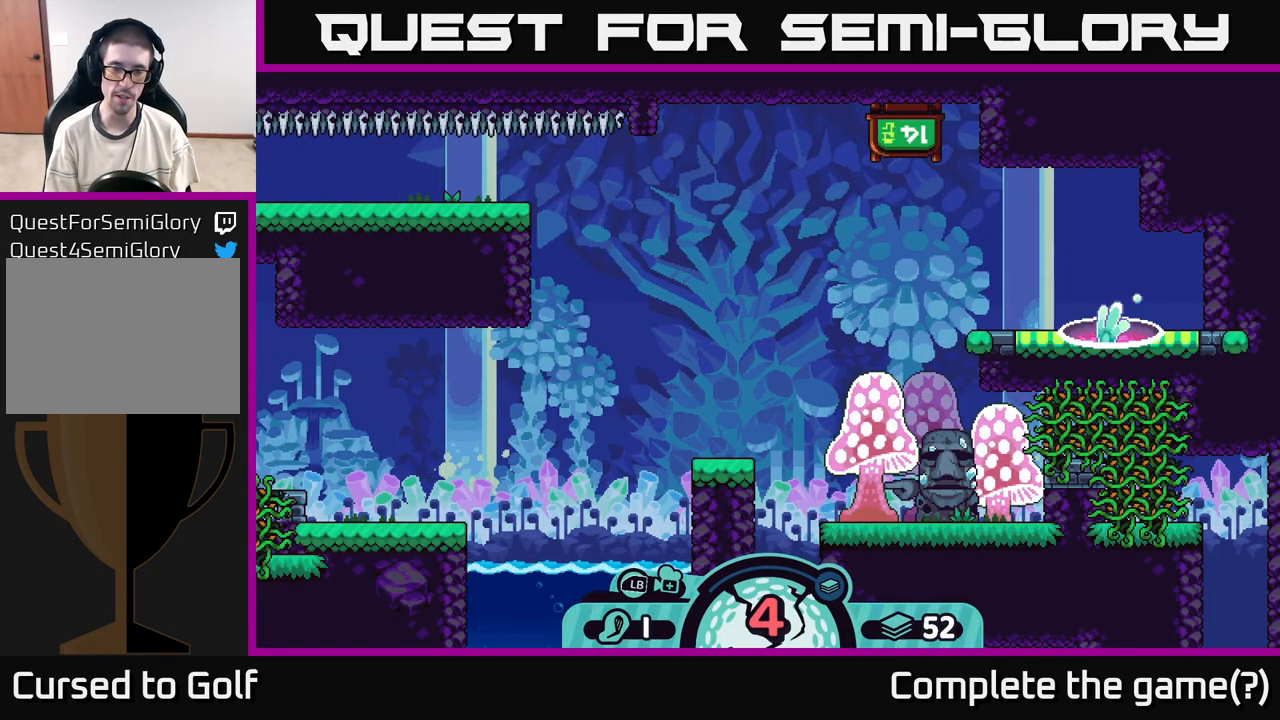
{"buttons": [], "left_stick": "center", "right_stick": "center", "events": [[100, "right_stick", "left"], [317, "right_stick", "center"]]}
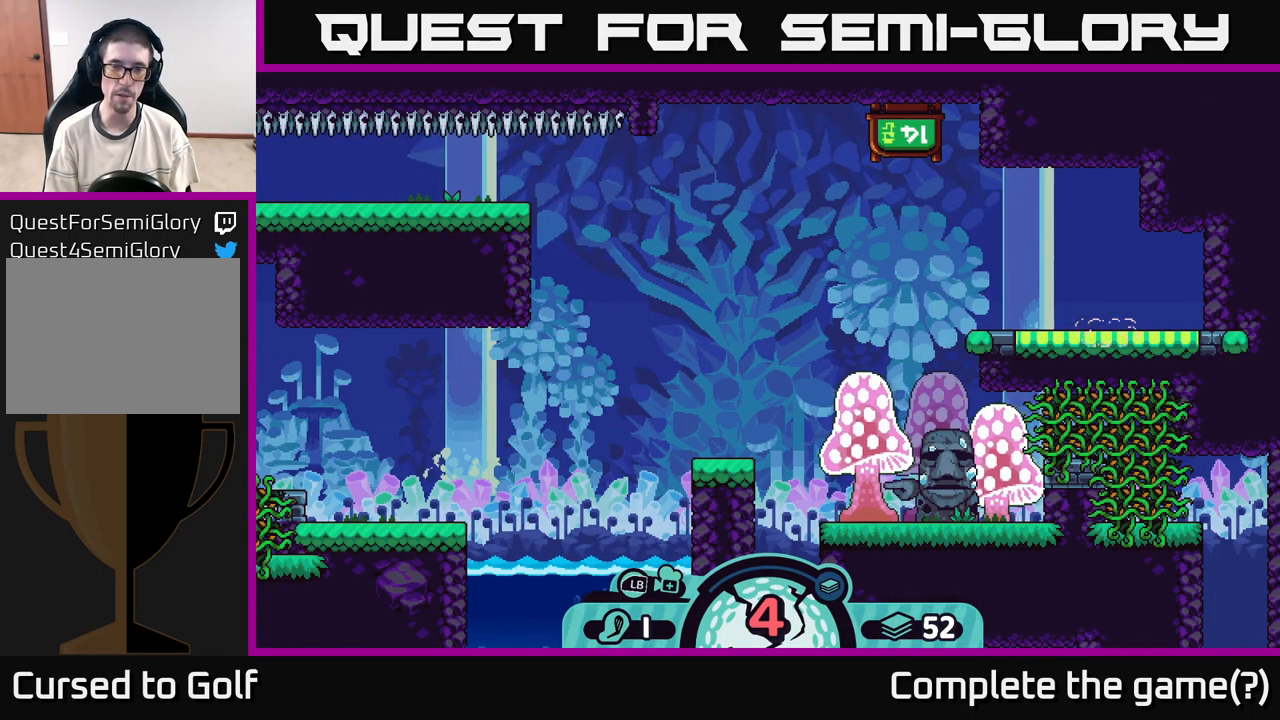
{"buttons": [], "left_stick": "center", "right_stick": "center", "events": []}
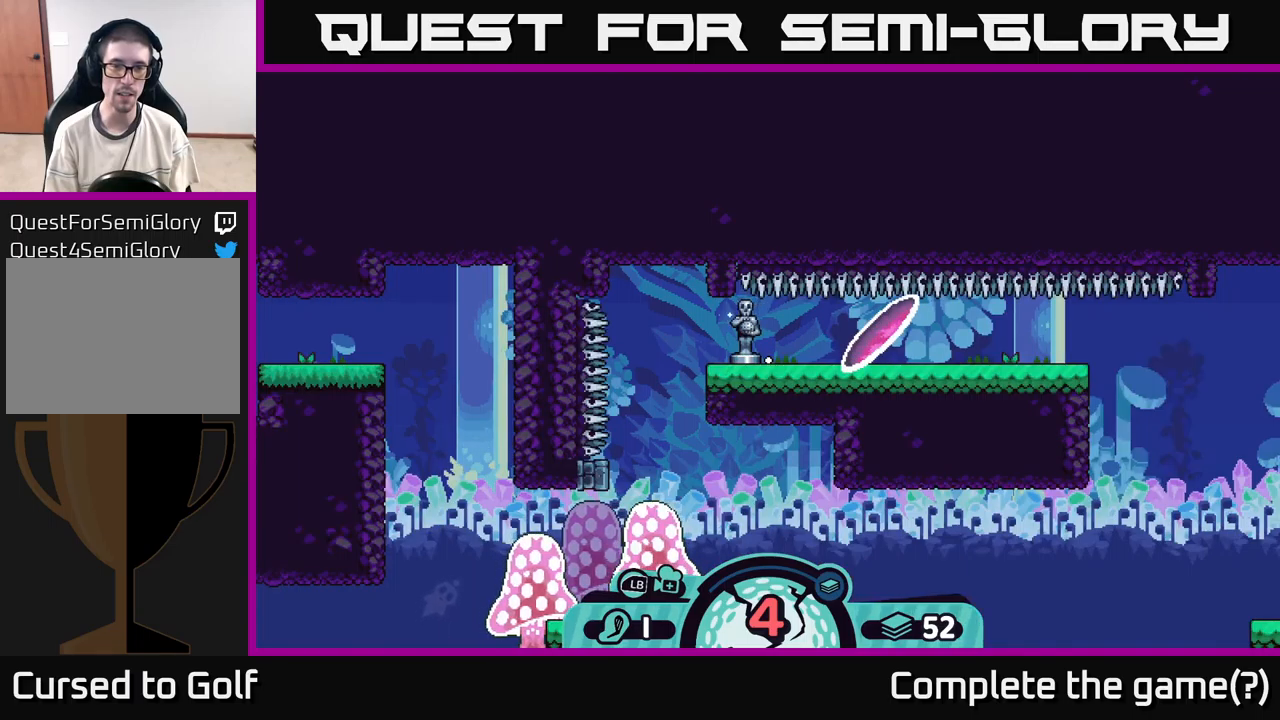
{"buttons": [], "left_stick": "center", "right_stick": "left", "events": [[167, "left_stick", "left"], [167, "right_stick", "left"], [383, "right_stick", "center"], [400, "left_stick", "center"], [483, "right_stick", "left"]]}
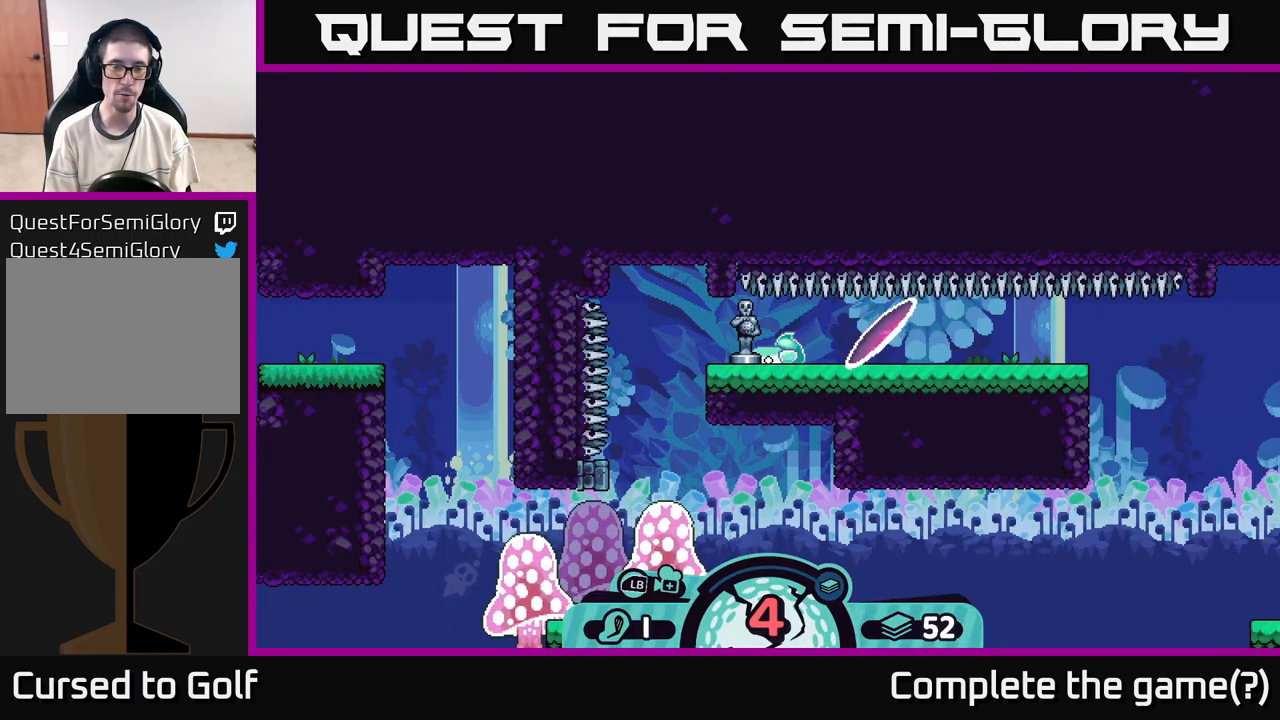
{"buttons": [], "left_stick": "center", "right_stick": "down-left", "events": [[200, "right_stick", "down-left"]]}
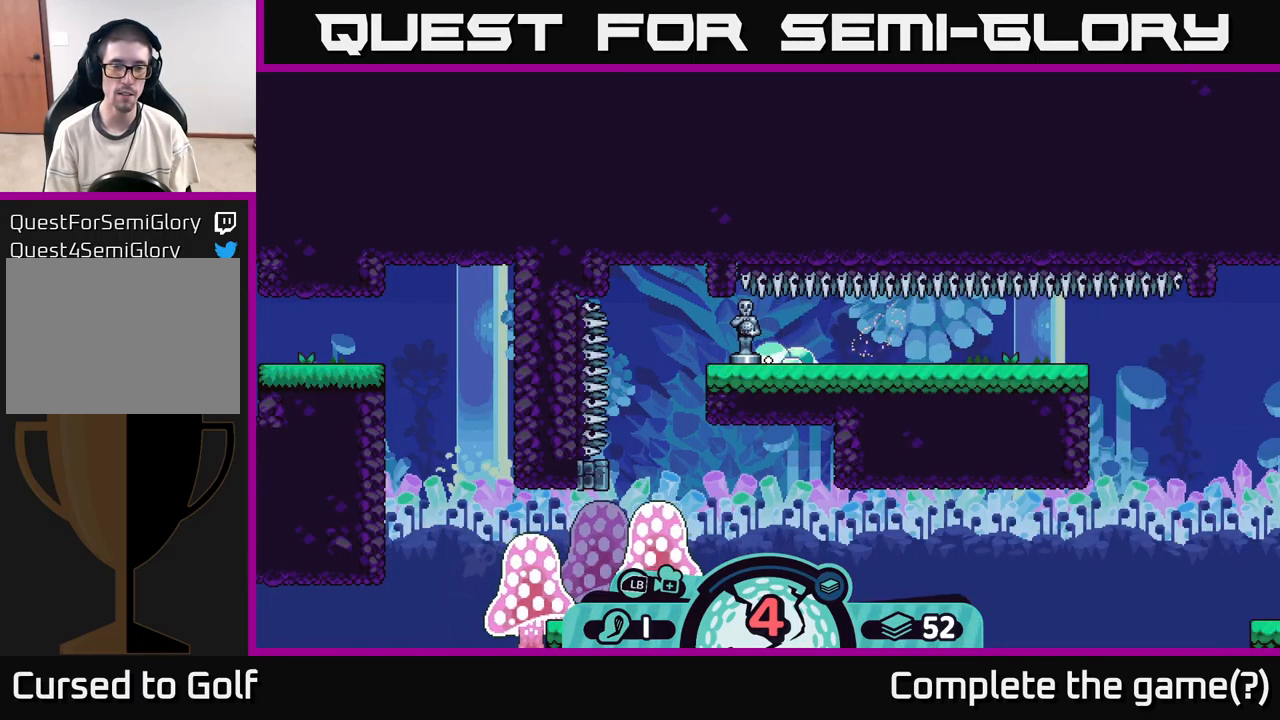
{"buttons": [], "left_stick": "left", "right_stick": "center", "events": [[400, "left_stick", "left"], [467, "right_stick", "center"]]}
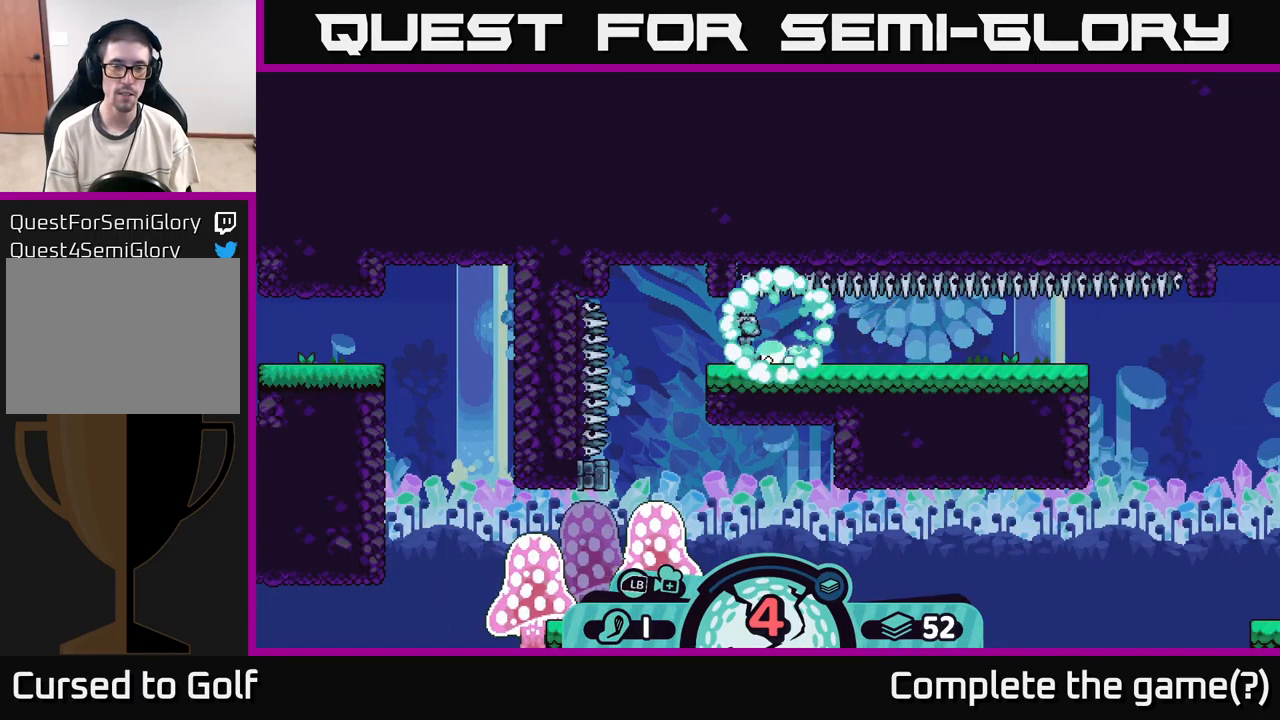
{"buttons": [], "left_stick": "center", "right_stick": "down-left", "events": [[117, "right_stick", "down-left"], [167, "left_stick", "center"]]}
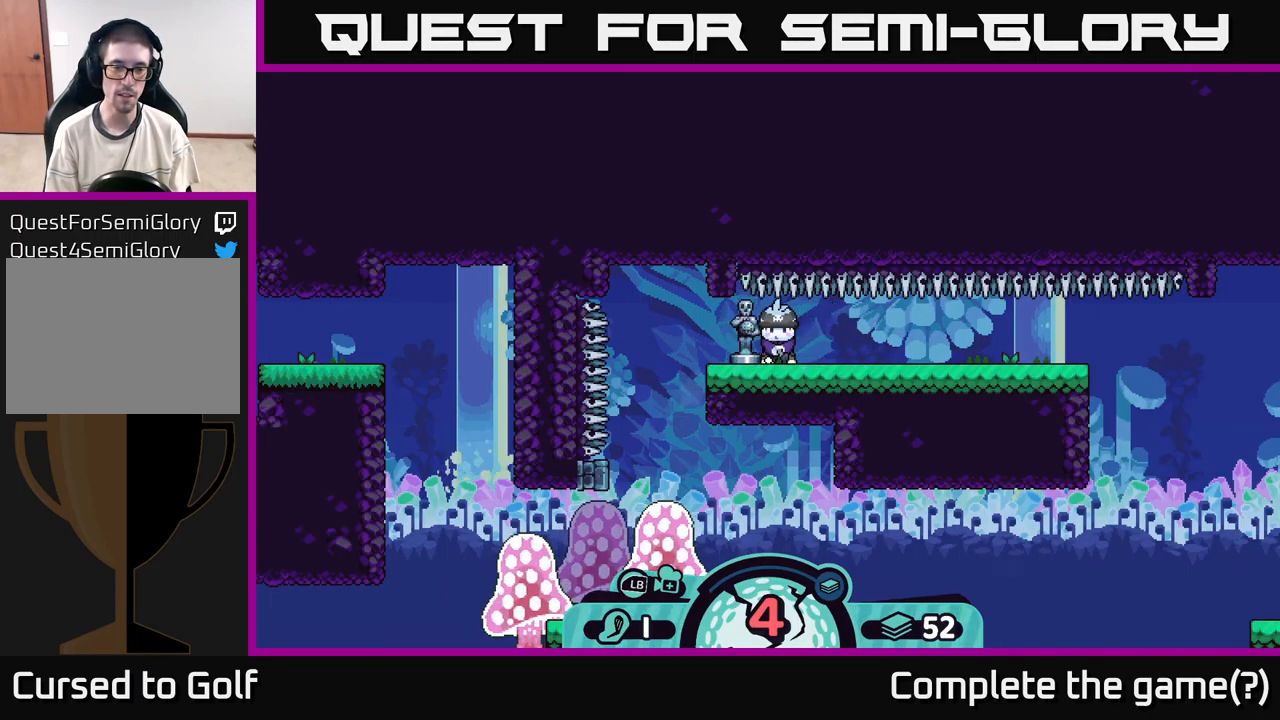
{"buttons": [], "left_stick": "center", "right_stick": "down-left", "events": [[83, "right_stick", "center"], [333, "right_stick", "down-left"]]}
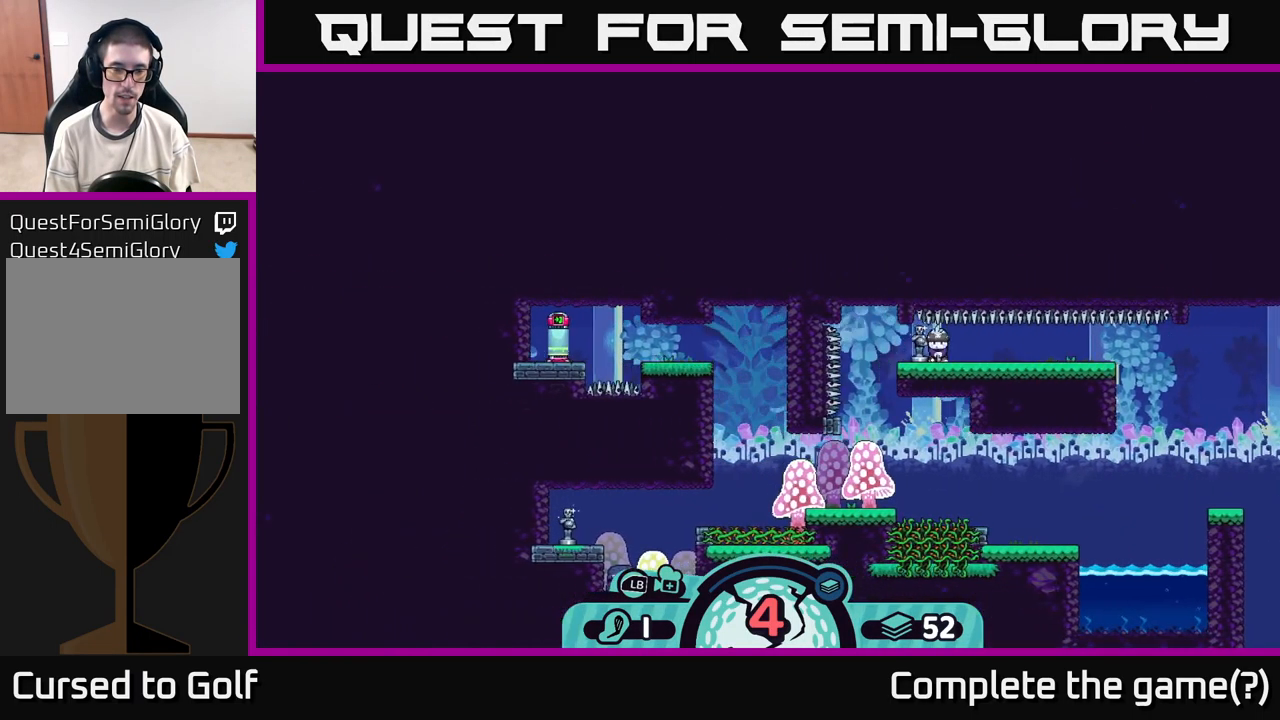
{"buttons": [], "left_stick": "center", "right_stick": "center", "events": [[133, "right_stick", "center"]]}
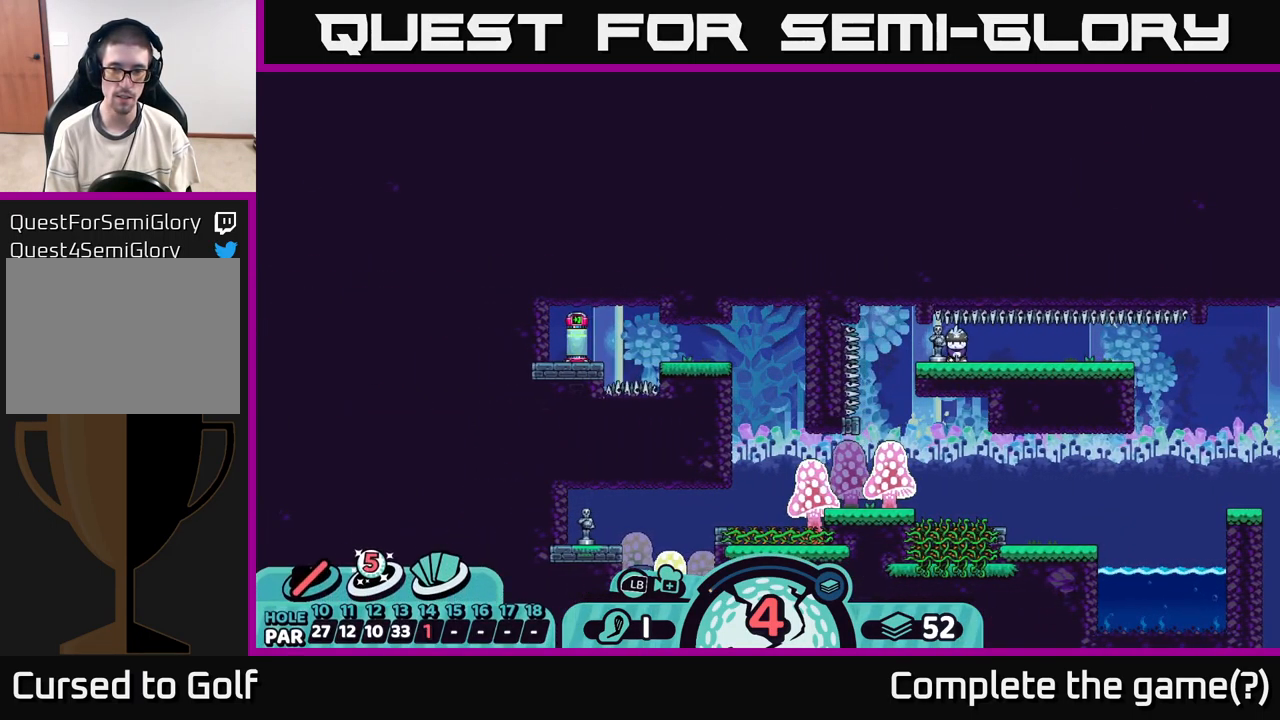
{"buttons": [], "left_stick": "center", "right_stick": "center", "events": [[367, "A", "down"], [467, "A", "up"]]}
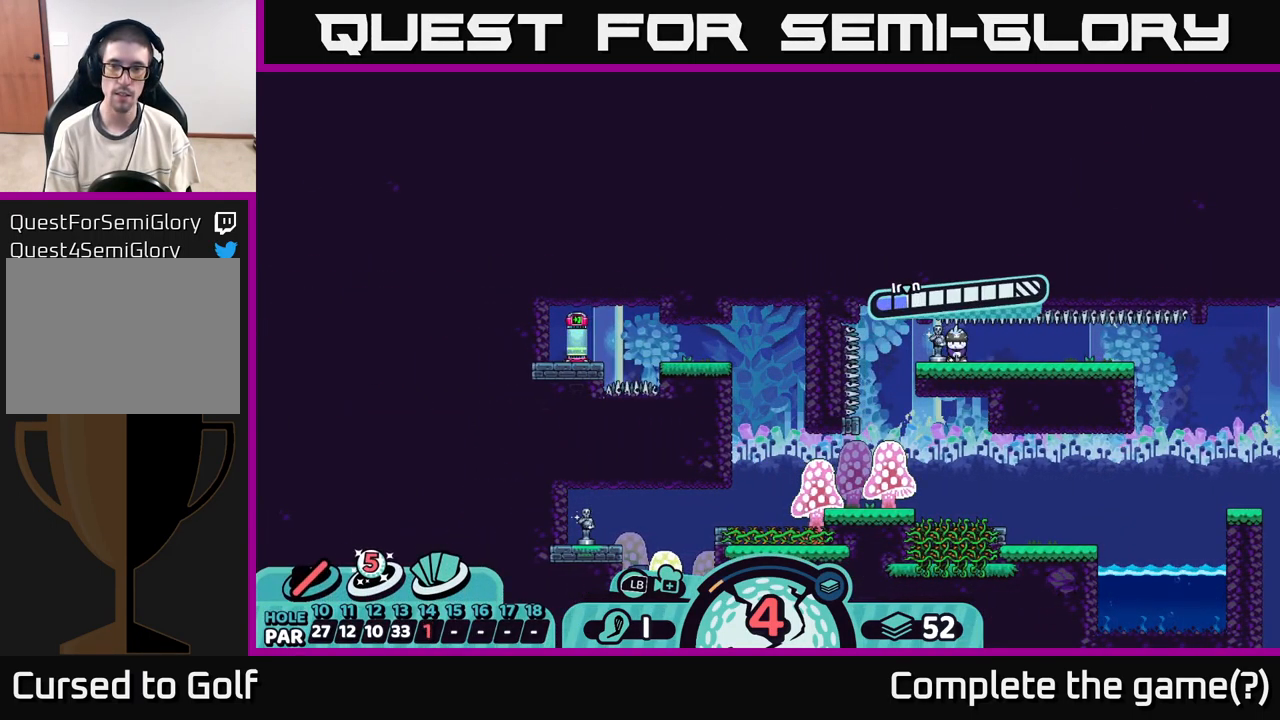
{"buttons": [], "left_stick": "center", "right_stick": "center", "events": []}
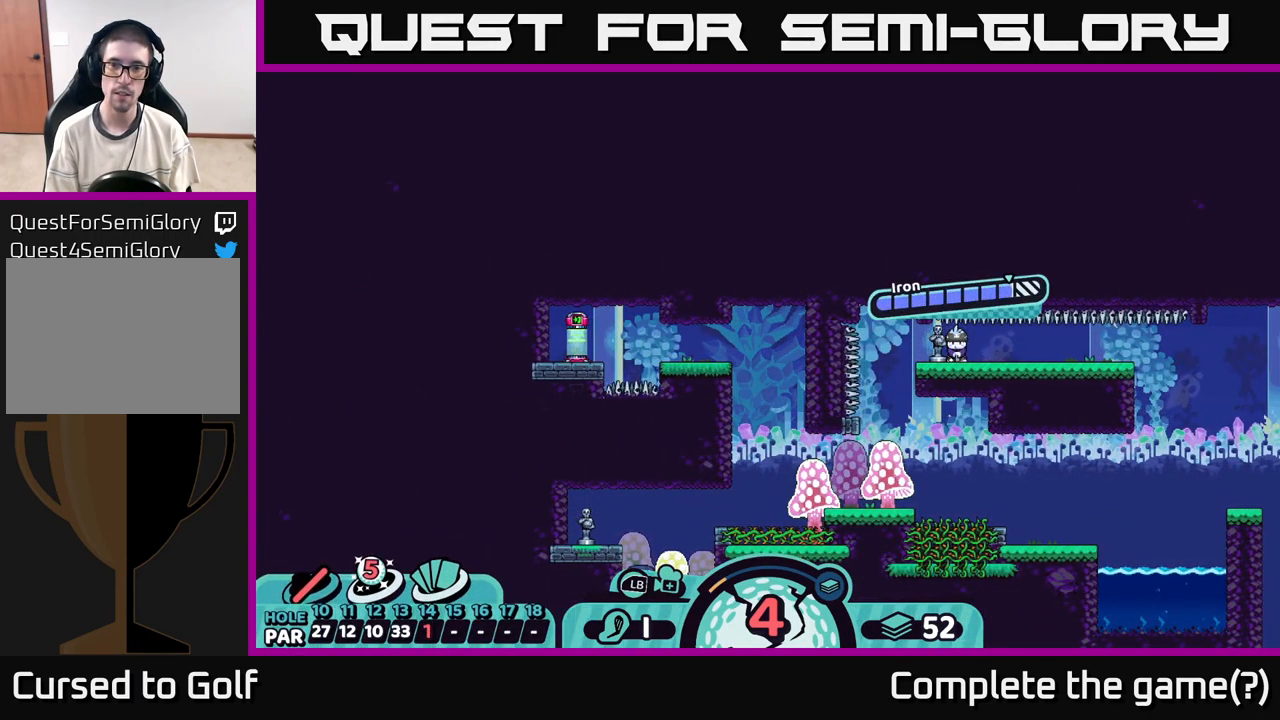
{"buttons": [], "left_stick": "center", "right_stick": "center", "events": [[100, "B", "down"], [183, "B", "up"], [400, "X", "down"], [483, "X", "up"]]}
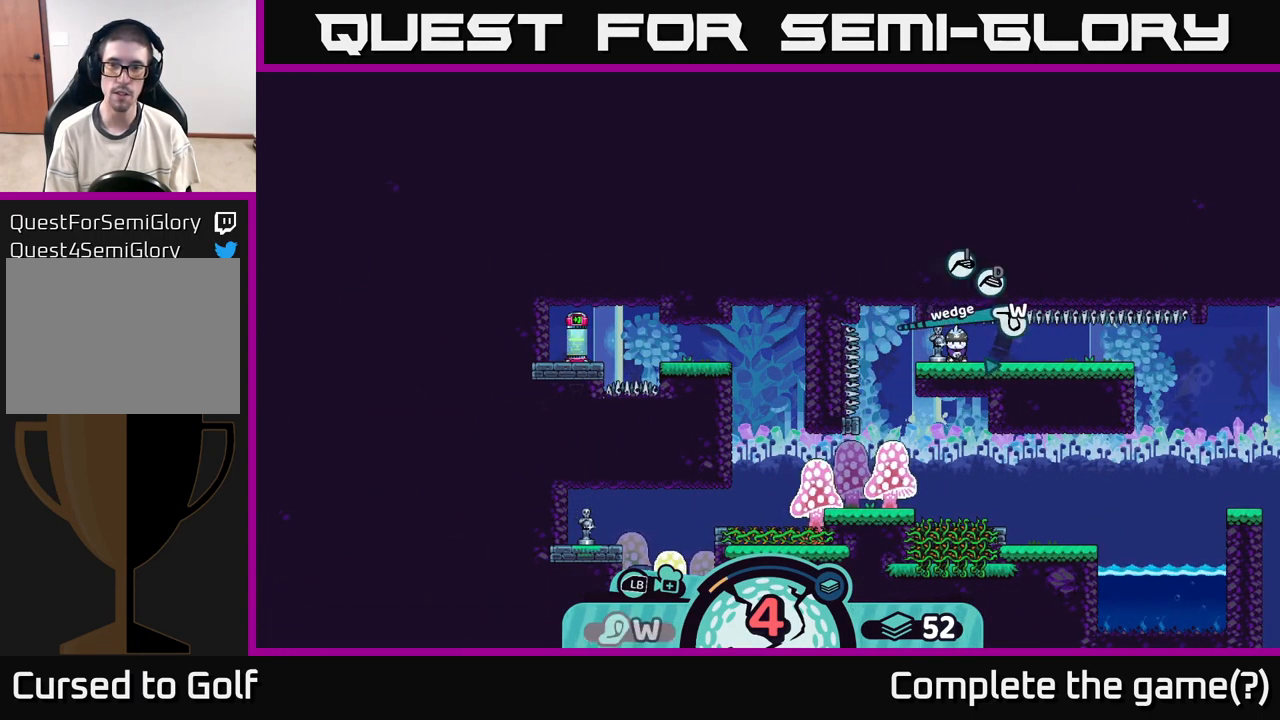
{"buttons": [], "left_stick": "center", "right_stick": "center", "events": [[283, "X", "down"], [299, "X", "up"]]}
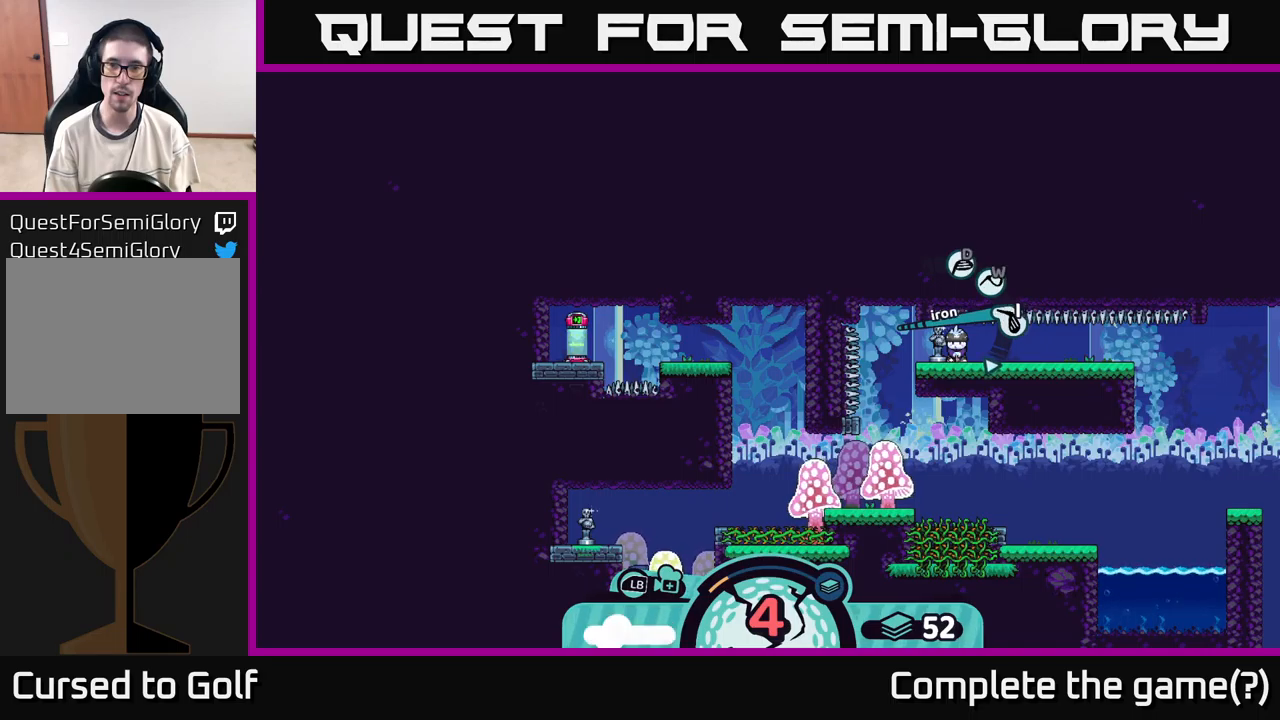
{"buttons": [], "left_stick": "center", "right_stick": "center", "events": [[17, "X", "down"], [83, "X", "up"], [183, "X", "down"], [250, "X", "up"]]}
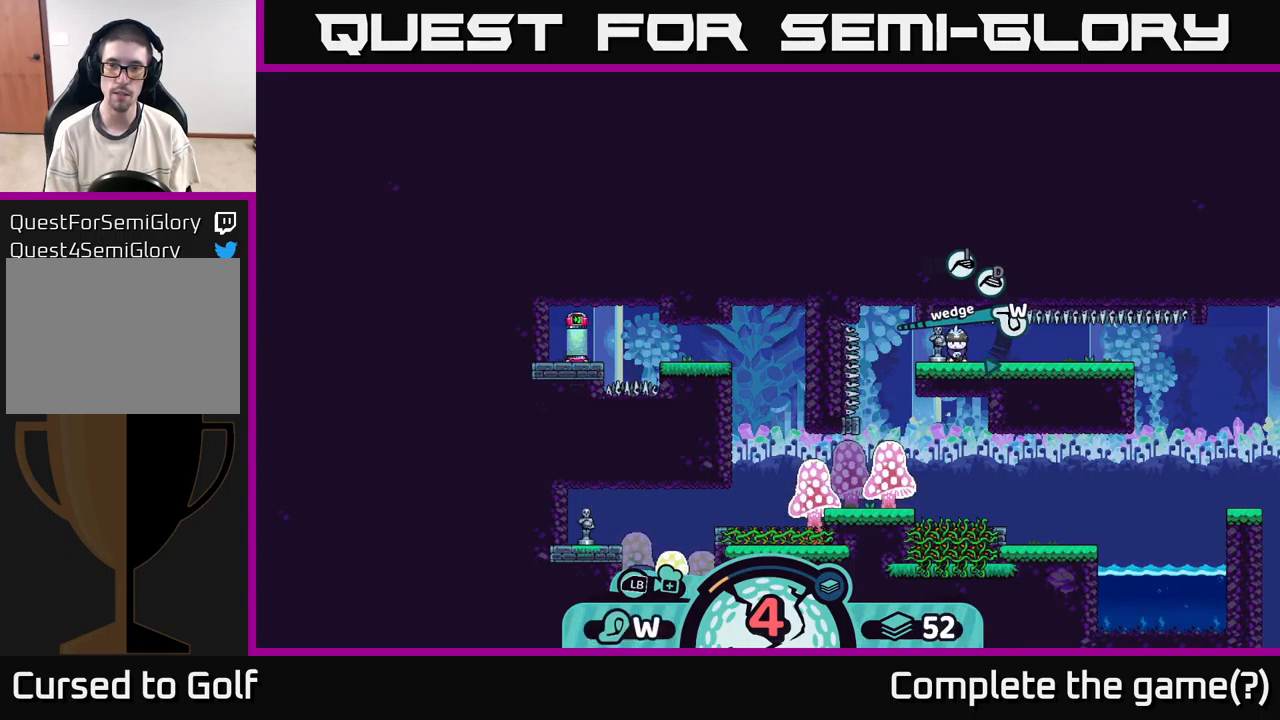
{"buttons": [], "left_stick": "center", "right_stick": "center", "events": [[167, "A", "down"], [250, "A", "up"]]}
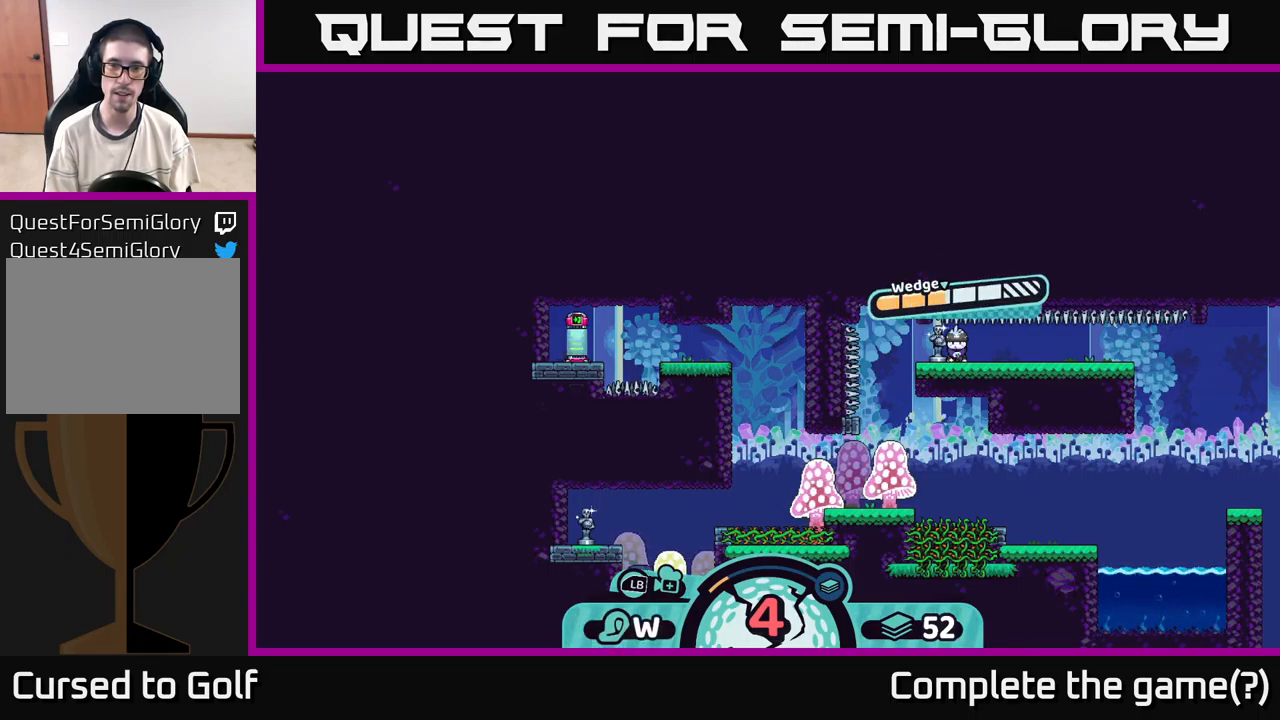
{"buttons": [], "left_stick": "center", "right_stick": "center", "events": []}